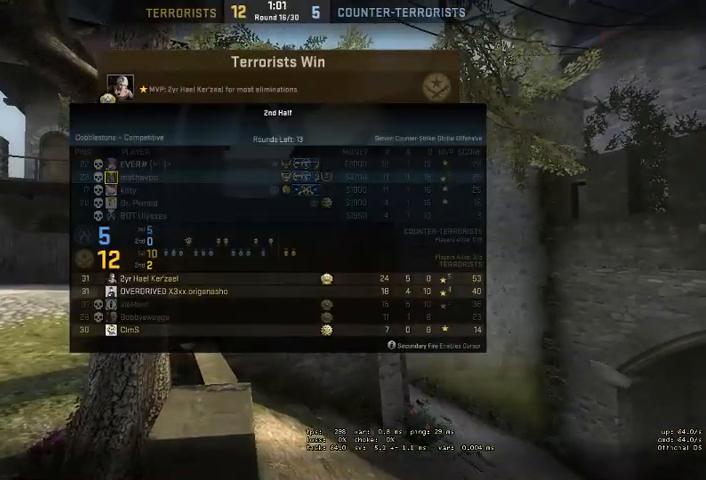
Gameplay with keyboard and mouse; each line is a JSON object with the keys and mouse buttons held at the frame after it. "events" lists presses ("down") and releases ("up") of "a", "ctrl", "d", "e", "q", "s", "shift", "space", "w", "mouse_left", "mouse_wheel" and "mouse_right" between this image and that frame as [ms after this image, input, new state], when the widget could be followed in between. "mouse_left", "mouse_wheel", "mouse_right" = the "left", "wheel", "right" buttons of the "mouse" list. No other keys are recorded. "wheel" means that the mouse wheel is clicked or scrolled. Mouse movement is not recorded. Not read: mouse_mb4.
{"keys": [], "mouse": [], "events": []}
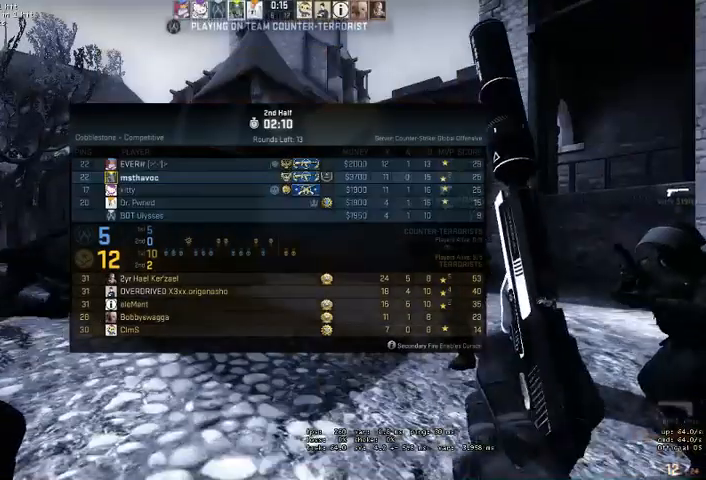
{"keys": [], "mouse": [], "events": []}
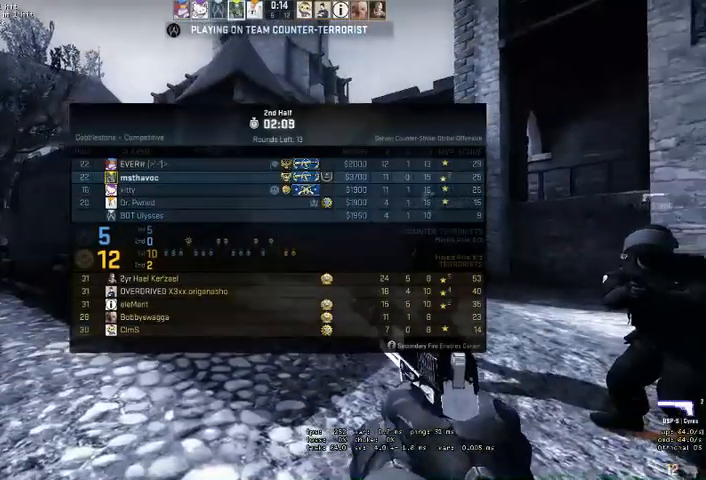
{"keys": [], "mouse": [], "events": []}
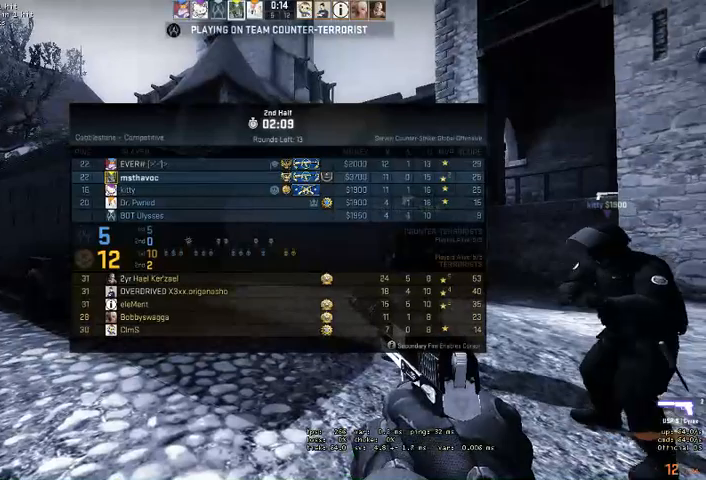
{"keys": [], "mouse": [], "events": []}
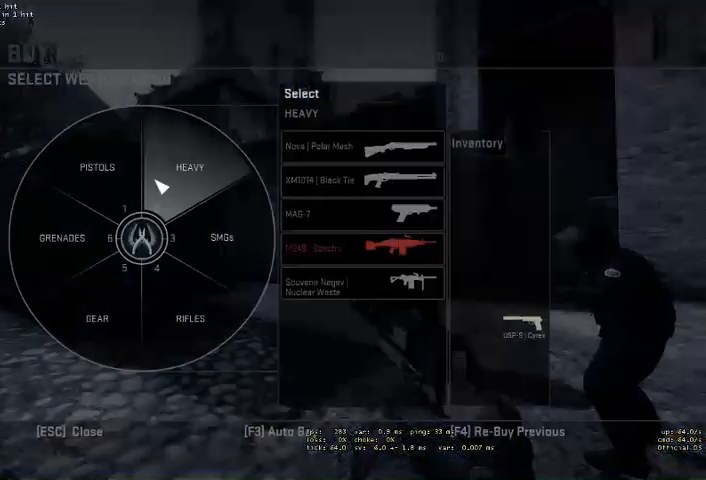
{"keys": [], "mouse": [], "events": [[333, "mouse_left", "down"], [433, "mouse_left", "up"]]}
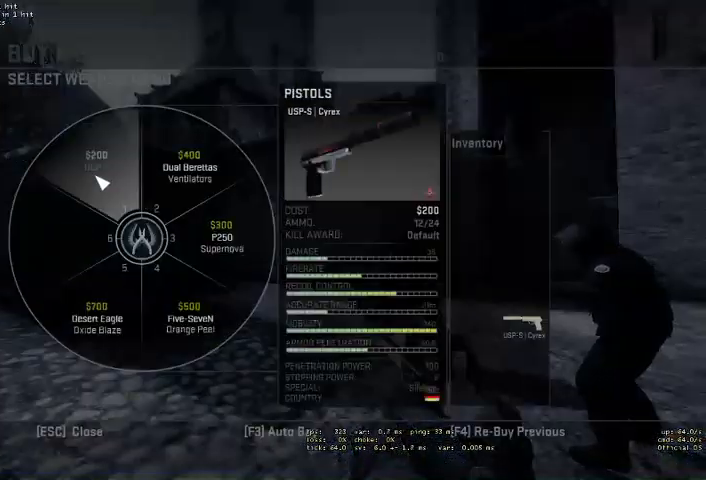
{"keys": [], "mouse": ["left"], "events": [[433, "mouse_left", "down"]]}
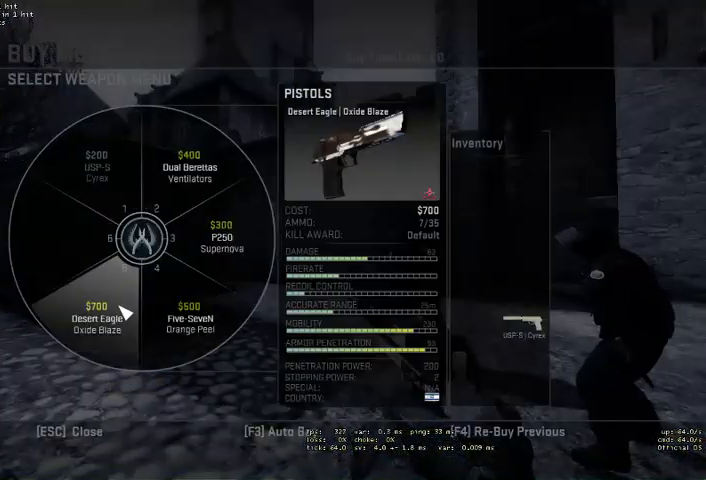
{"keys": [], "mouse": [], "events": [[33, "mouse_left", "up"]]}
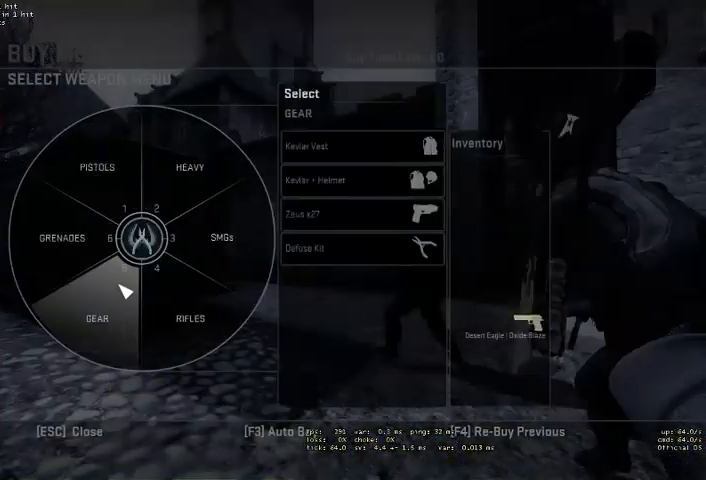
{"keys": [], "mouse": [], "events": []}
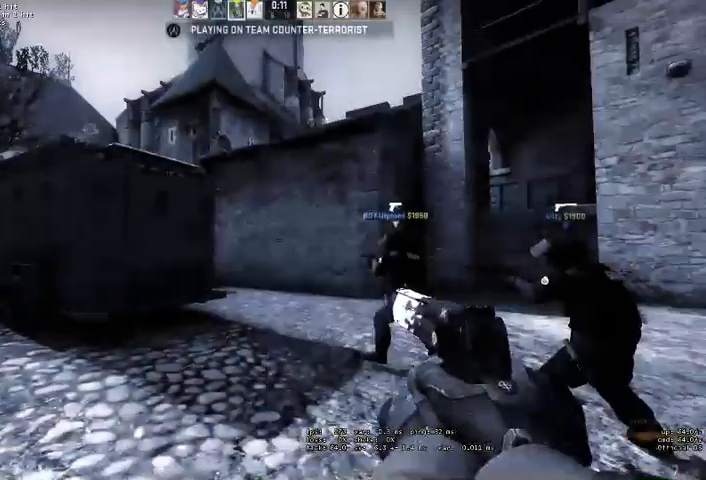
{"keys": ["w"], "mouse": [], "events": [[366, "w", "down"]]}
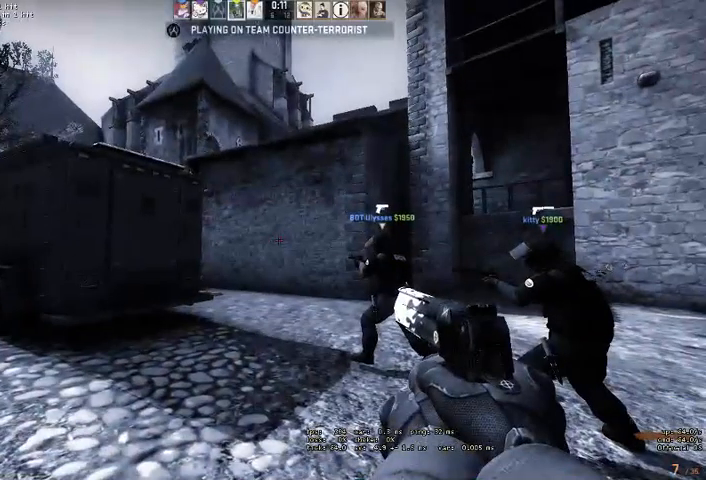
{"keys": ["q", "w"], "mouse": [], "events": [[66, "q", "down"], [100, "q", "up"], [466, "q", "down"]]}
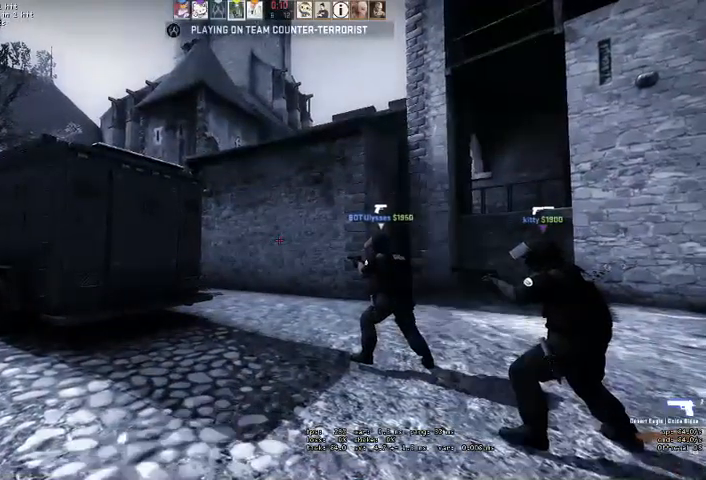
{"keys": ["w"], "mouse": [], "events": [[33, "q", "up"], [200, "q", "down"], [266, "q", "up"]]}
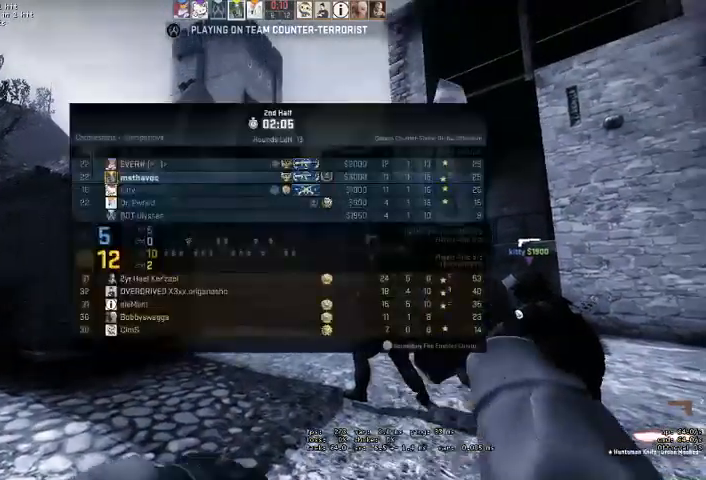
{"keys": ["w"], "mouse": [], "events": []}
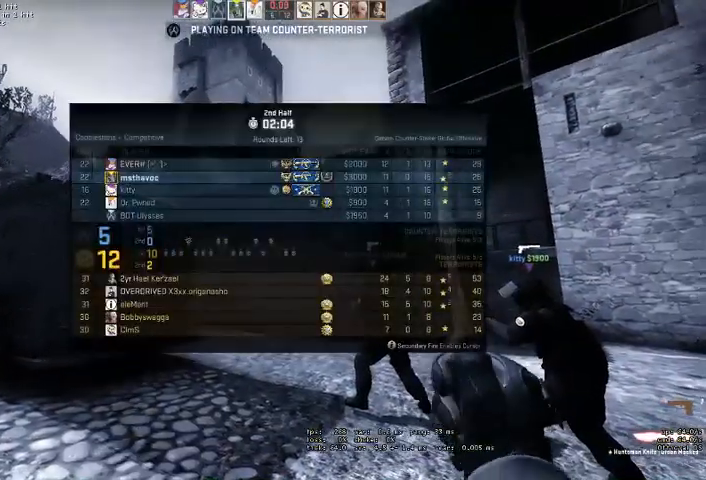
{"keys": ["w"], "mouse": [], "events": []}
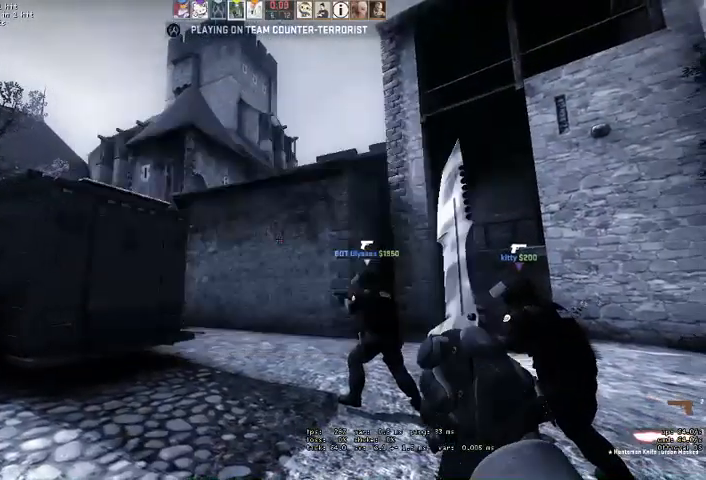
{"keys": ["w"], "mouse": [], "events": [[33, "q", "down"], [100, "q", "up"], [166, "q", "down"], [233, "q", "up"]]}
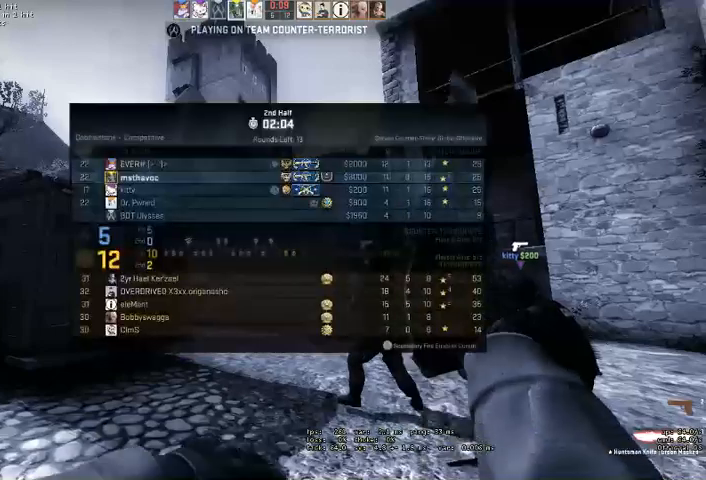
{"keys": ["w"], "mouse": [], "events": []}
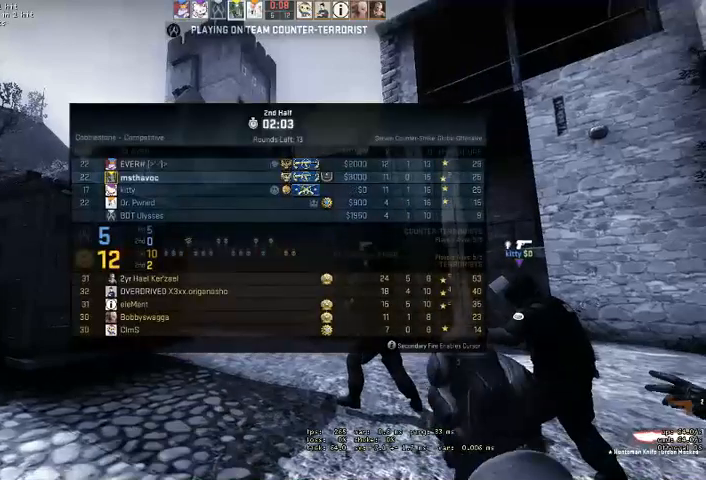
{"keys": ["w"], "mouse": [], "events": []}
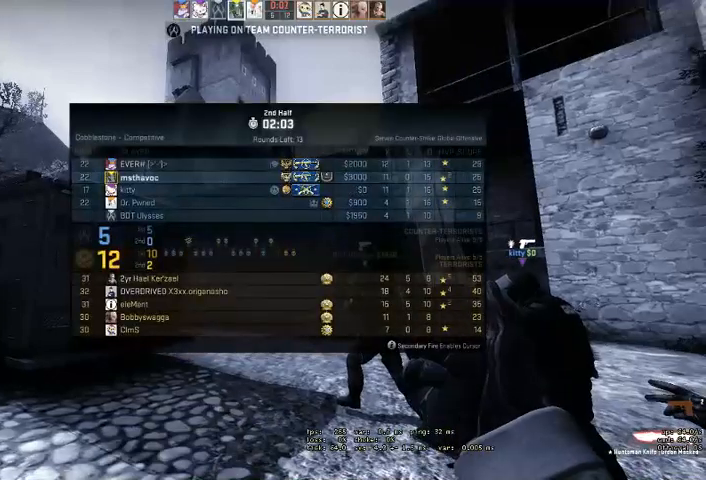
{"keys": ["w"], "mouse": [], "events": []}
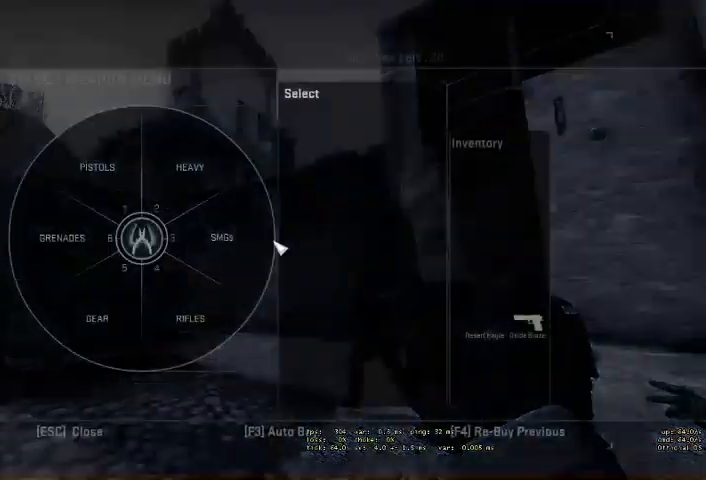
{"keys": [], "mouse": [], "events": [[300, "mouse_left", "down"], [400, "mouse_left", "up"], [433, "w", "up"]]}
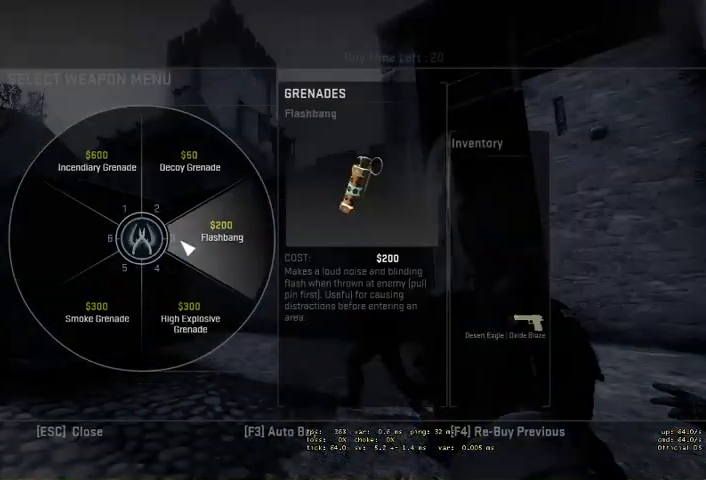
{"keys": [], "mouse": [], "events": [[300, "mouse_left", "down"], [366, "mouse_left", "up"]]}
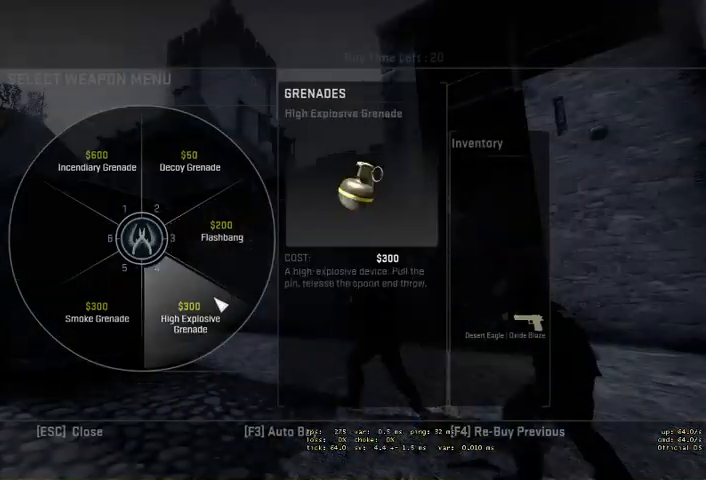
{"keys": [], "mouse": [], "events": [[100, "mouse_left", "down"], [166, "mouse_left", "up"]]}
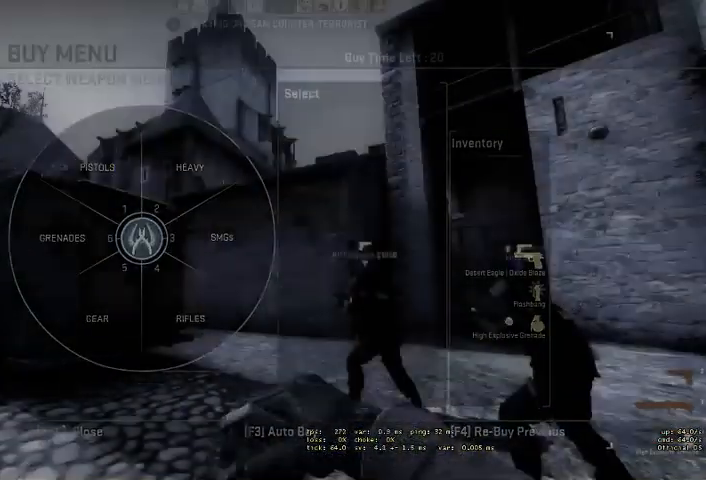
{"keys": ["w"], "mouse": [], "events": [[133, "w", "down"]]}
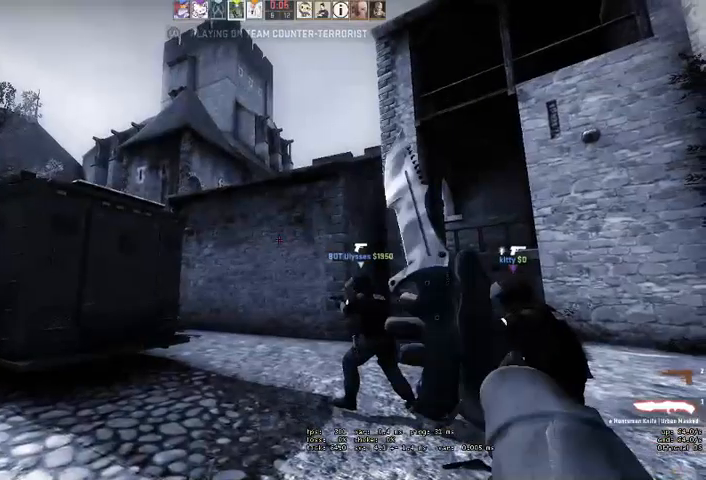
{"keys": ["w"], "mouse": [], "events": [[100, "q", "down"], [133, "q", "up"], [233, "q", "down"], [300, "q", "up"]]}
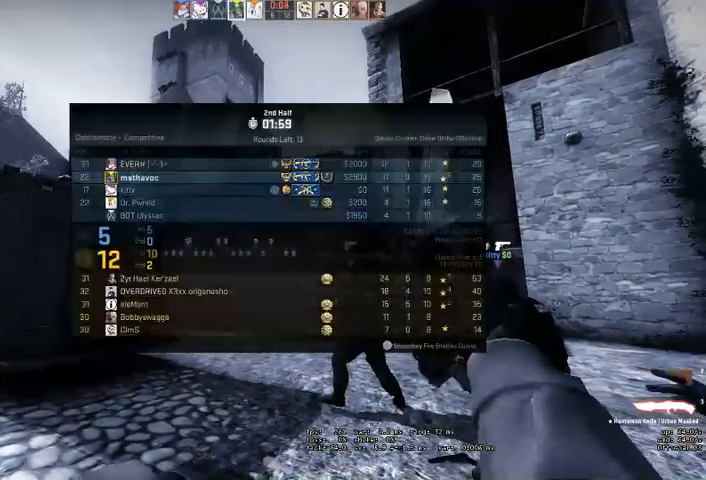
{"keys": ["w"], "mouse": [], "events": []}
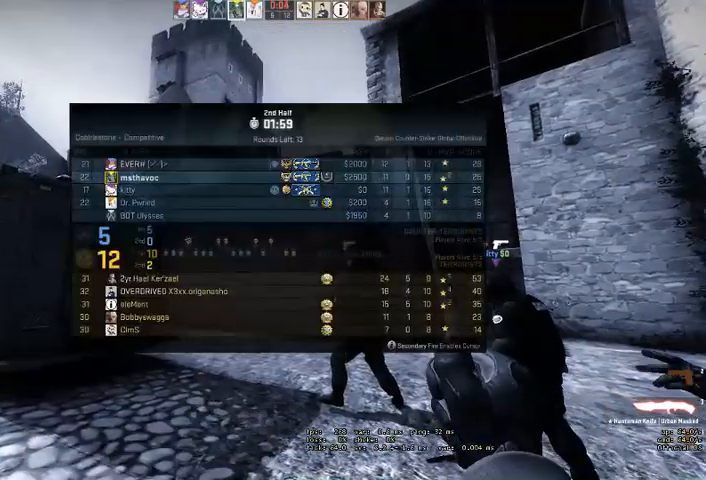
{"keys": ["w"], "mouse": [], "events": [[166, "q", "down"], [233, "q", "up"], [400, "q", "down"], [466, "q", "up"]]}
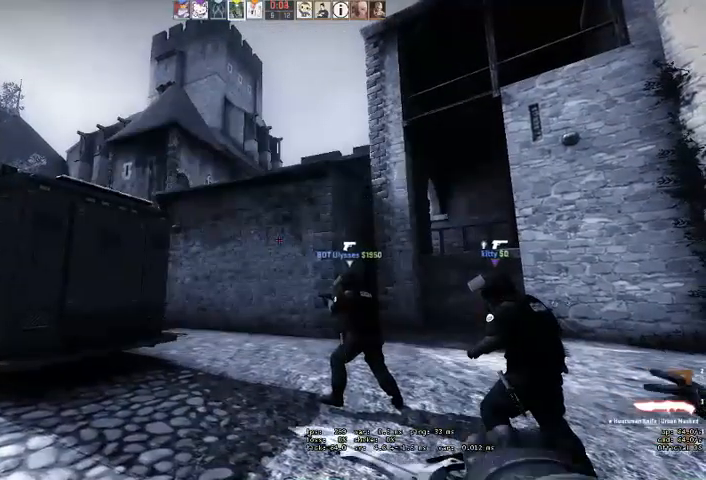
{"keys": ["w"], "mouse": [], "events": [[266, "q", "down"], [300, "q", "up"], [400, "q", "down"], [466, "q", "up"]]}
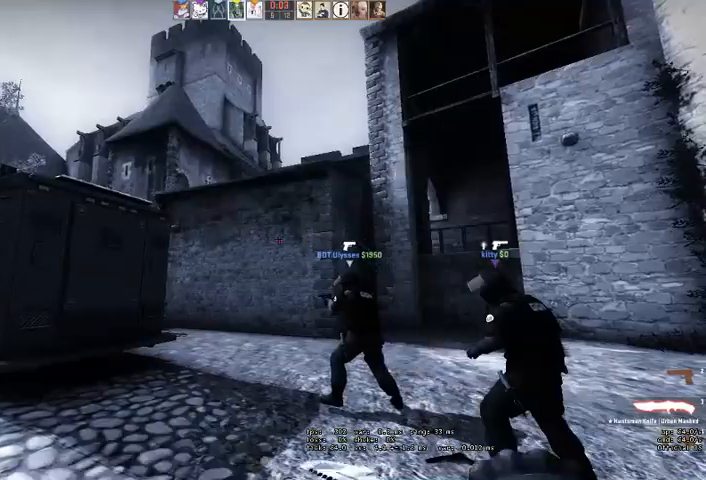
{"keys": ["w"], "mouse": [], "events": []}
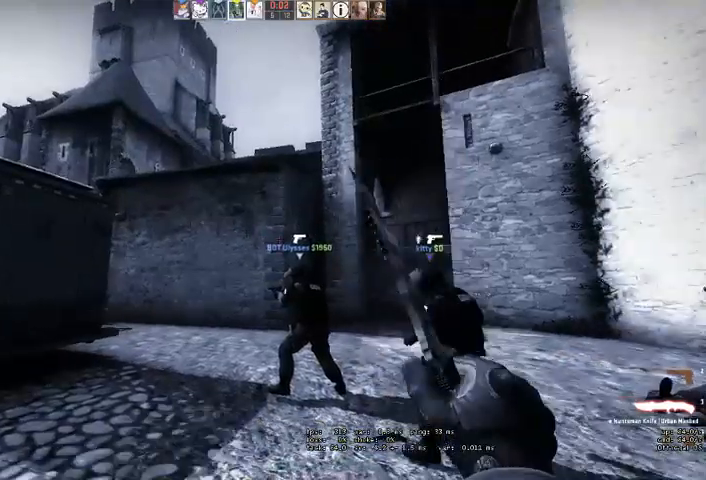
{"keys": ["w"], "mouse": [], "events": [[333, "q", "down"], [366, "q", "up"], [466, "q", "down"], [500, "q", "up"]]}